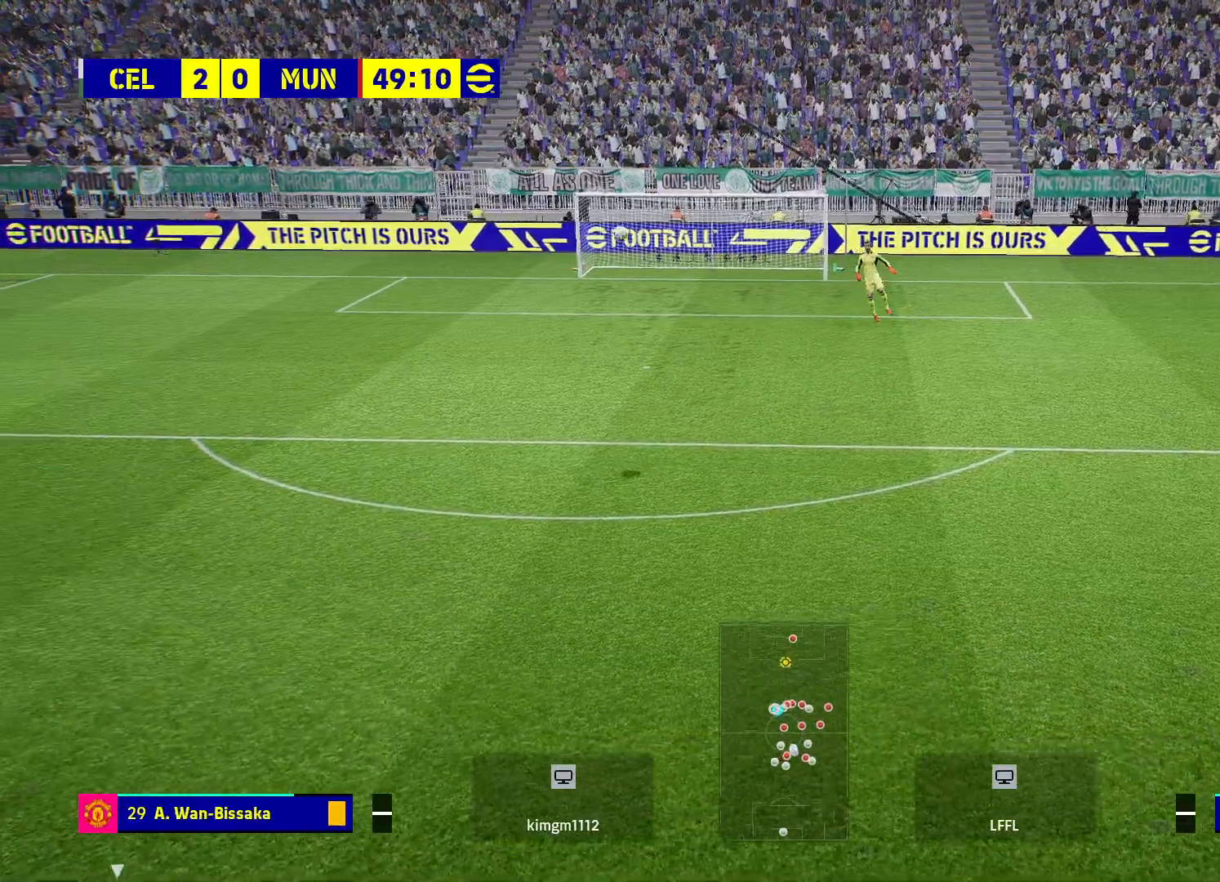
Gameplay with a controller (PlayStation layout); each line is a JSON object with the inputs held at the frame after it. "events" lists button and stick changes between this image and that frame as [ms after this image, input, new state], when the widget could be followed in between.
{"buttons": [], "left_stick": "down", "right_stick": "center", "events": [[200, "left_stick", "down"]]}
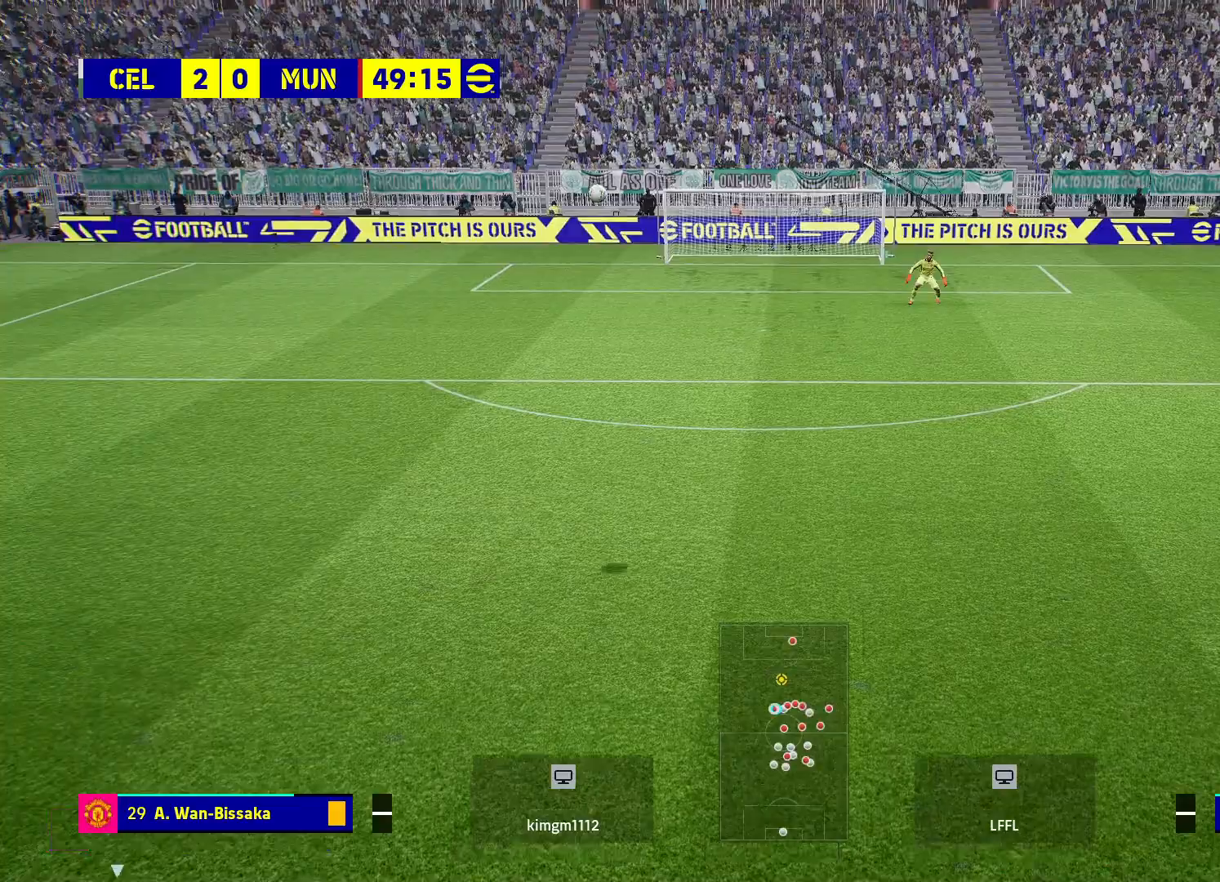
{"buttons": [], "left_stick": "up", "right_stick": "center", "events": [[267, "left_stick", "center"], [333, "left_stick", "up"]]}
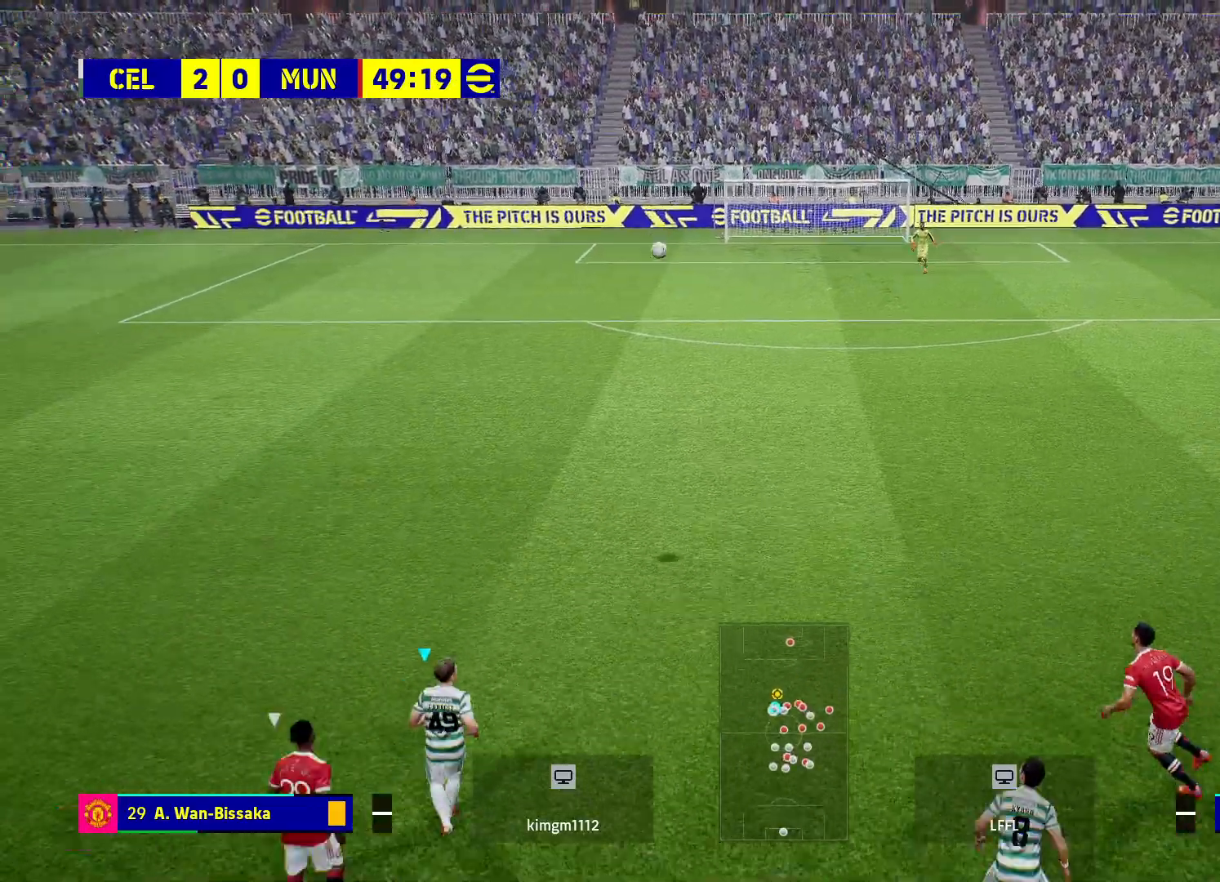
{"buttons": [], "left_stick": "up", "right_stick": "center", "events": []}
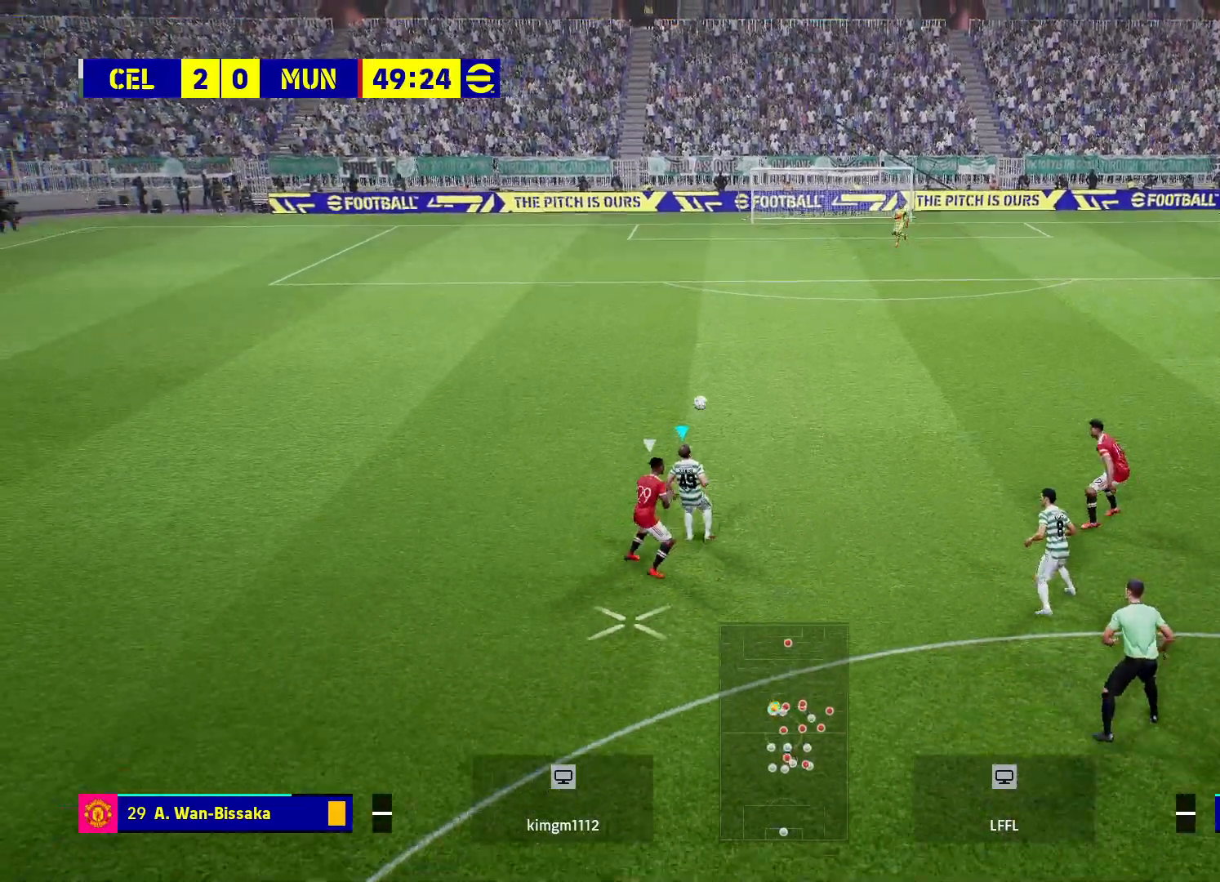
{"buttons": [], "left_stick": "center", "right_stick": "center", "events": [[300, "R2", "down"], [467, "left_stick", "center"], [483, "R2", "up"]]}
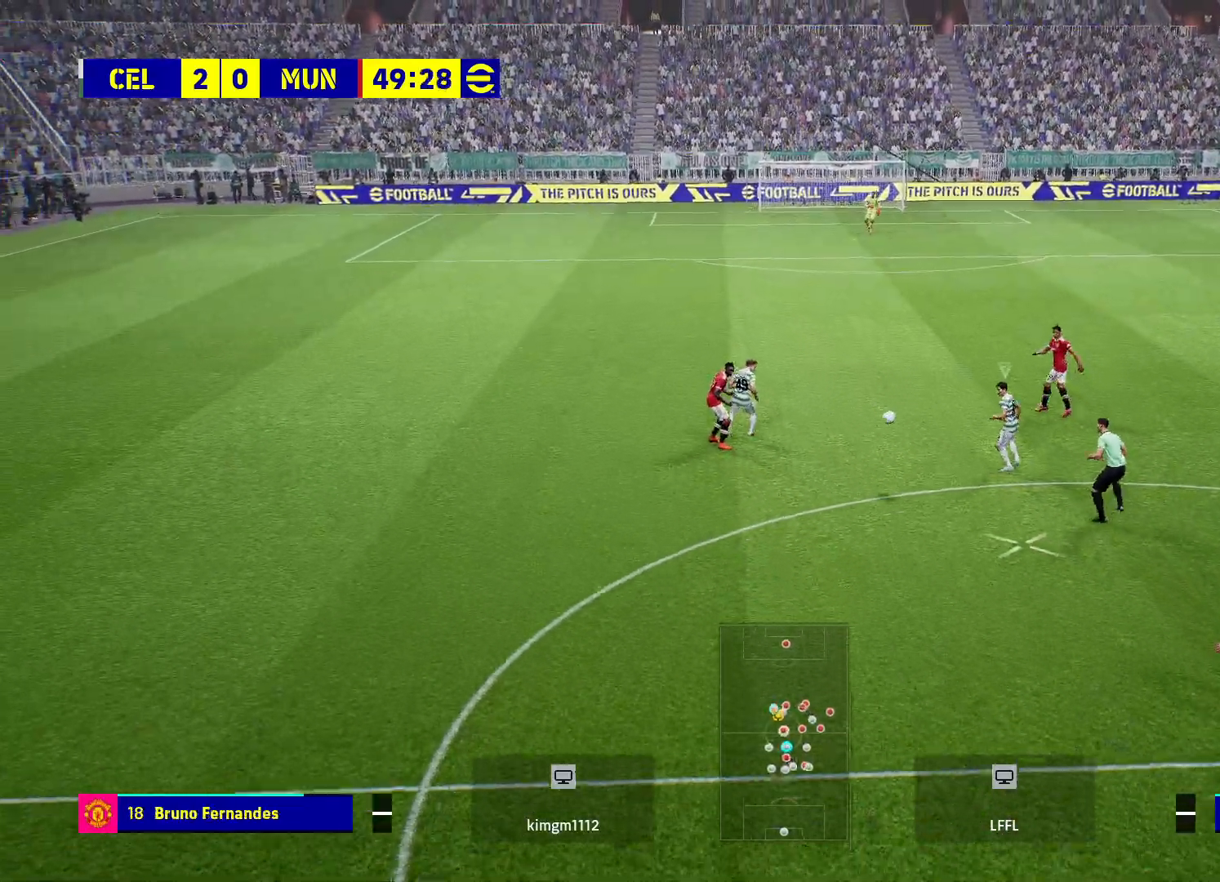
{"buttons": [], "left_stick": "down", "right_stick": "center", "events": [[67, "L1", "down"], [100, "left_stick", "left"], [250, "L1", "up"], [300, "left_stick", "center"], [417, "left_stick", "down"]]}
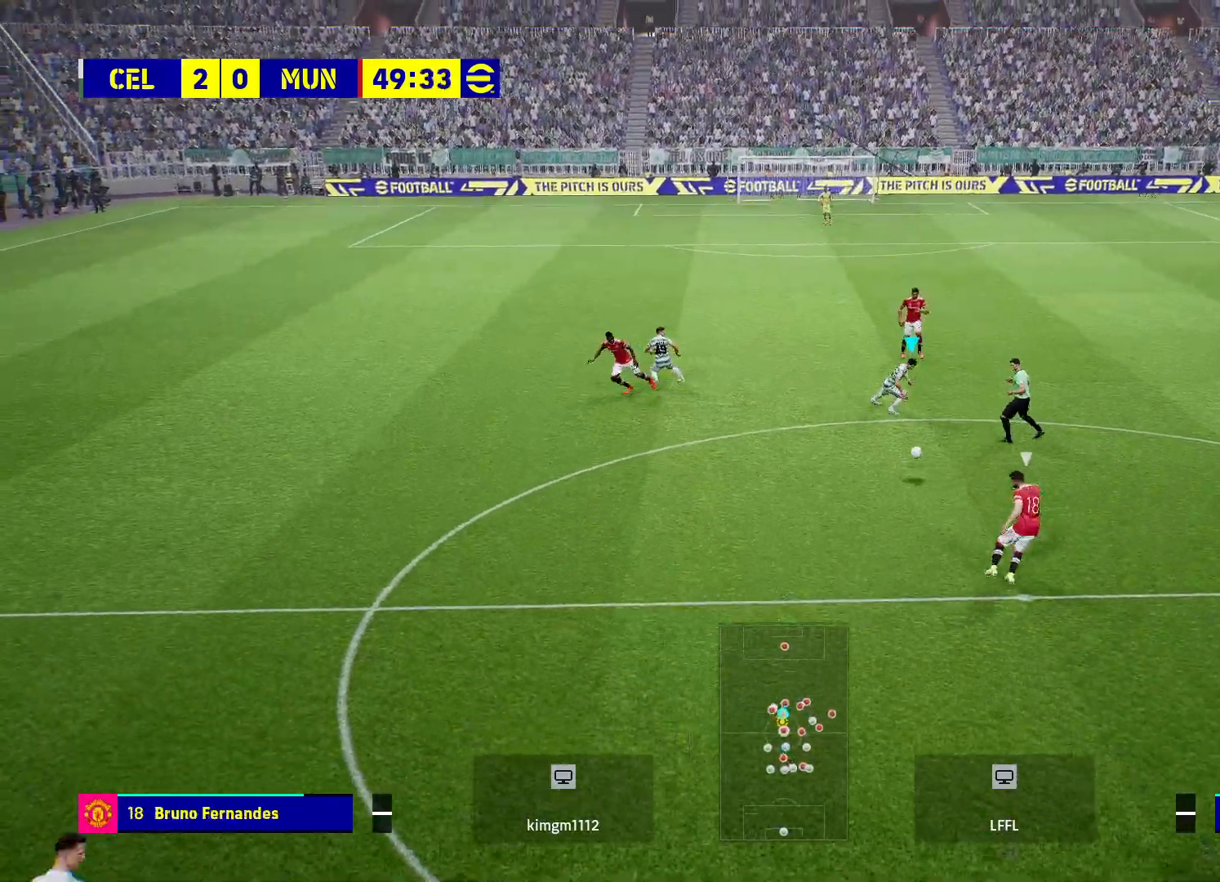
{"buttons": ["CROSS", "R2"], "left_stick": "down", "right_stick": "center", "events": [[17, "R2", "down"], [467, "CROSS", "down"]]}
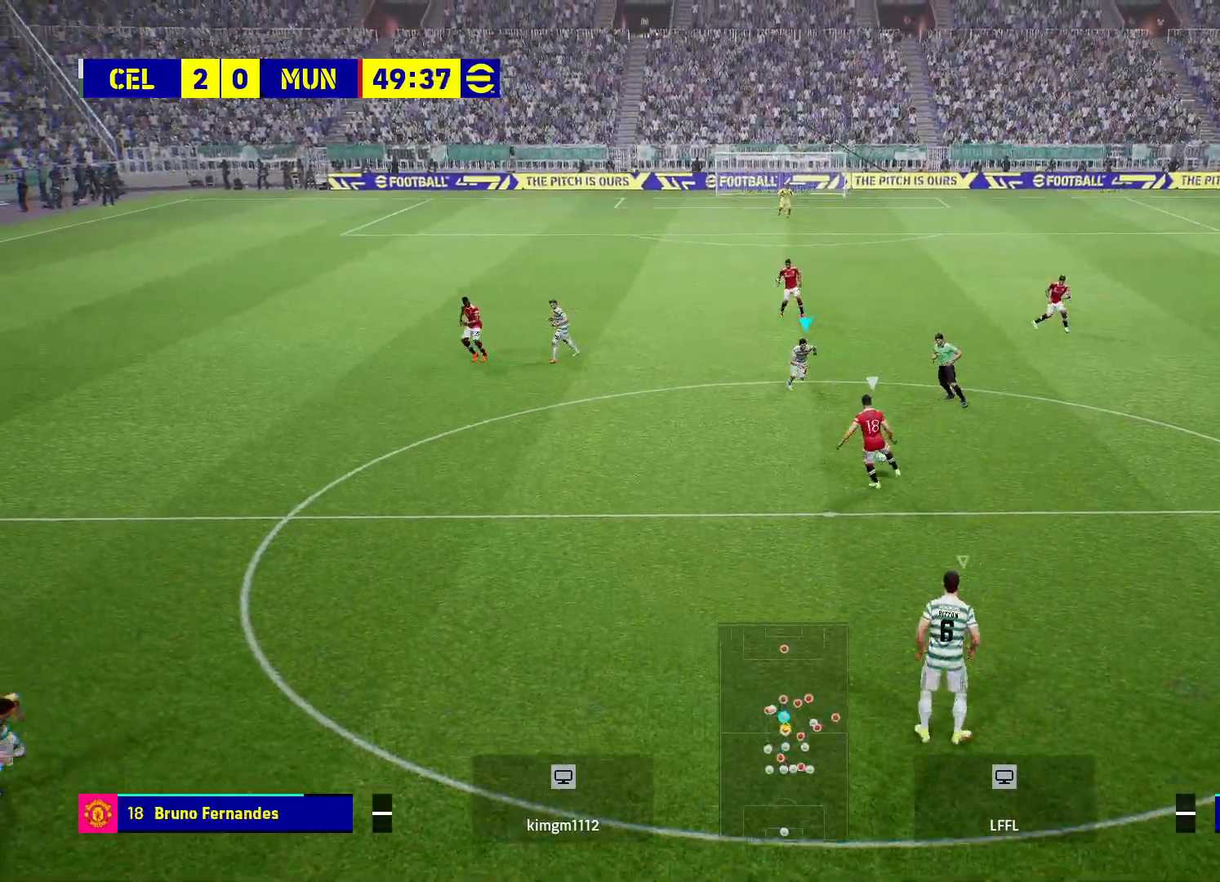
{"buttons": ["CROSS", "R2"], "left_stick": "down", "right_stick": "center", "events": []}
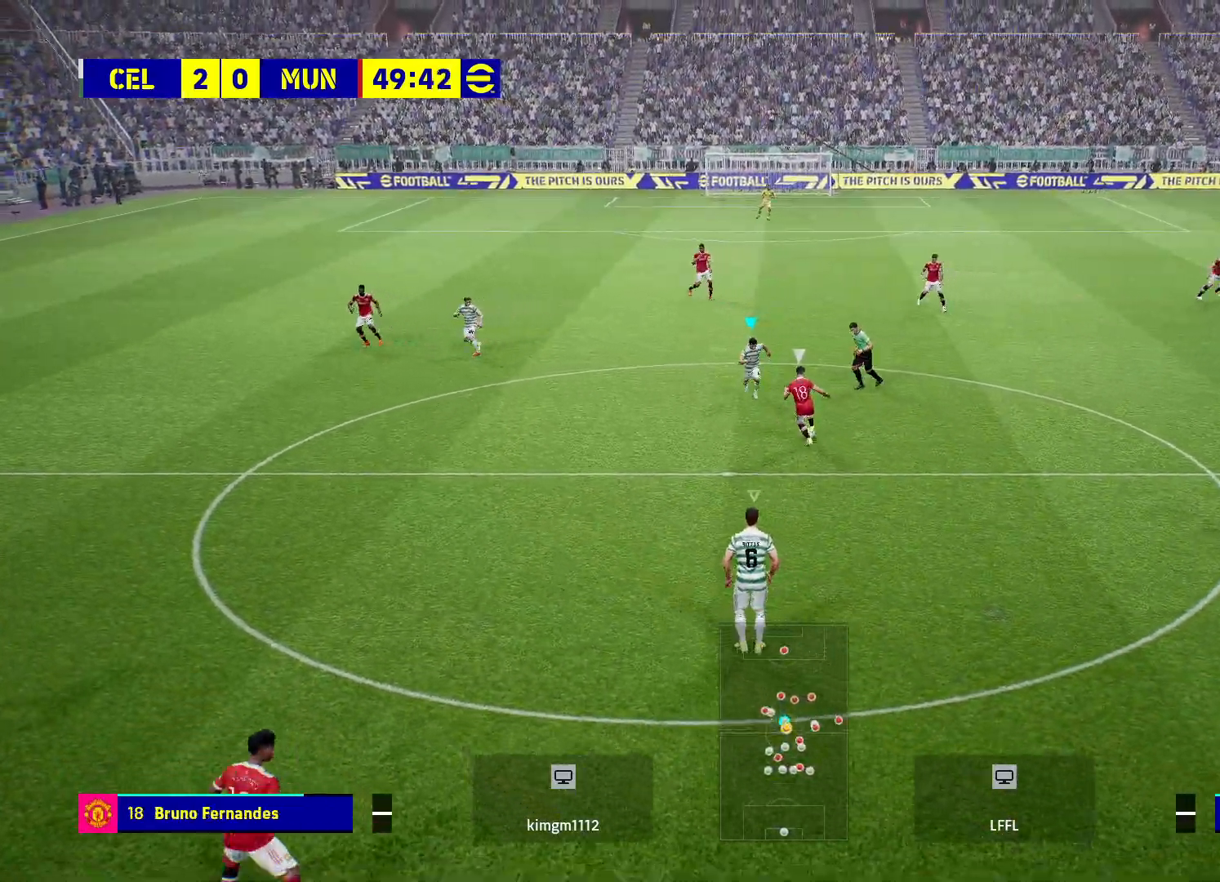
{"buttons": ["CROSS", "SQUARE", "R1", "R2"], "left_stick": "down", "right_stick": "center", "events": [[83, "R1", "down"], [283, "SQUARE", "down"]]}
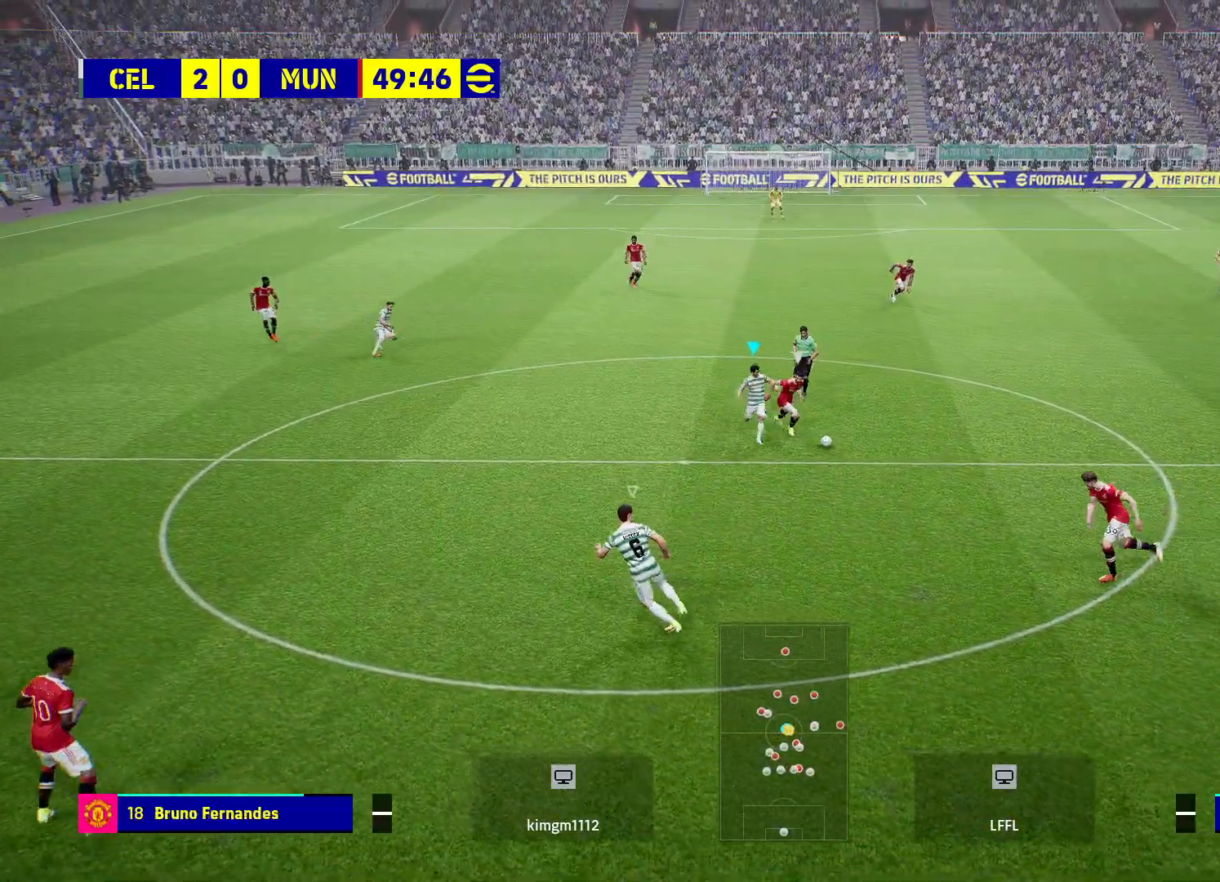
{"buttons": ["R2"], "left_stick": "right", "right_stick": "center", "events": [[17, "left_stick", "down-right"], [233, "left_stick", "right"], [417, "SQUARE", "up"], [433, "R1", "up"], [483, "CROSS", "up"]]}
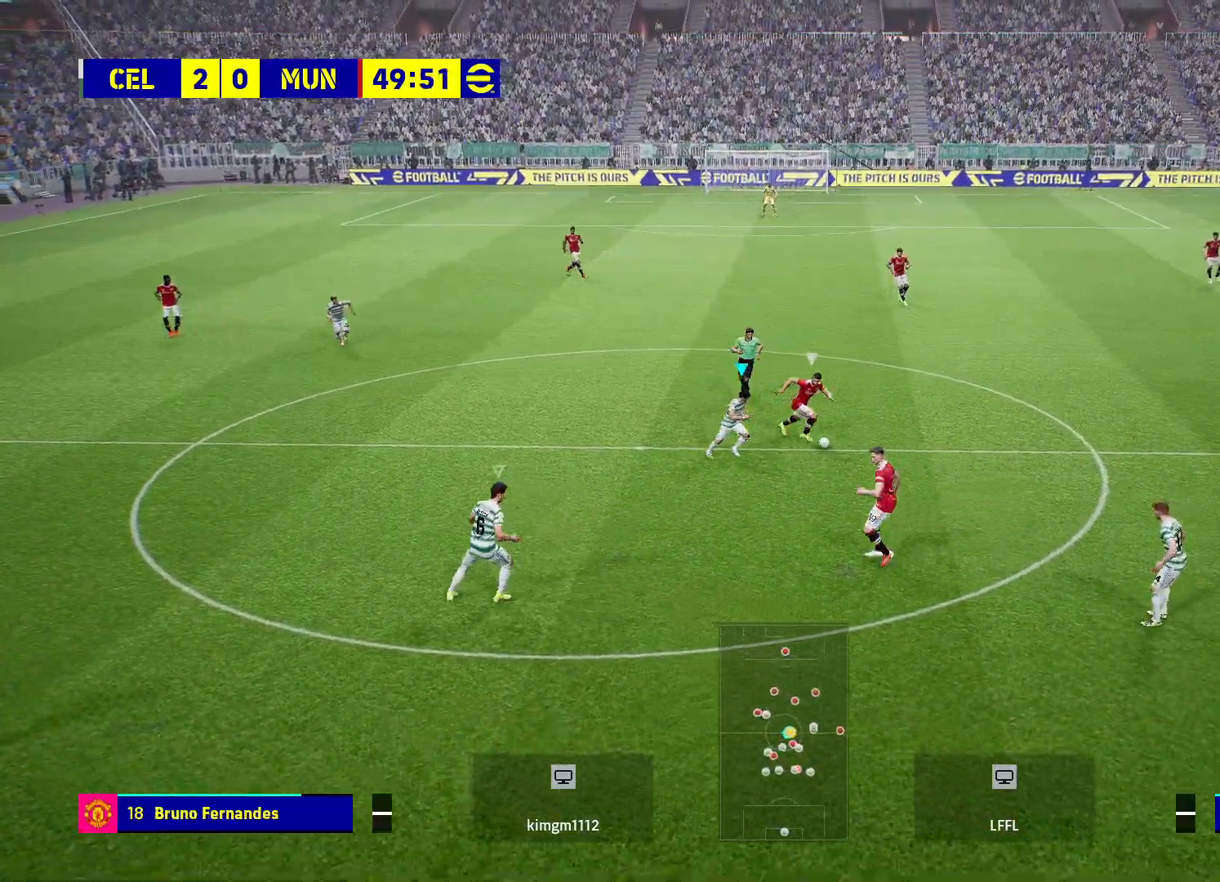
{"buttons": ["L1", "R2"], "left_stick": "down-right", "right_stick": "center", "events": [[33, "left_stick", "down-right"], [500, "L1", "down"]]}
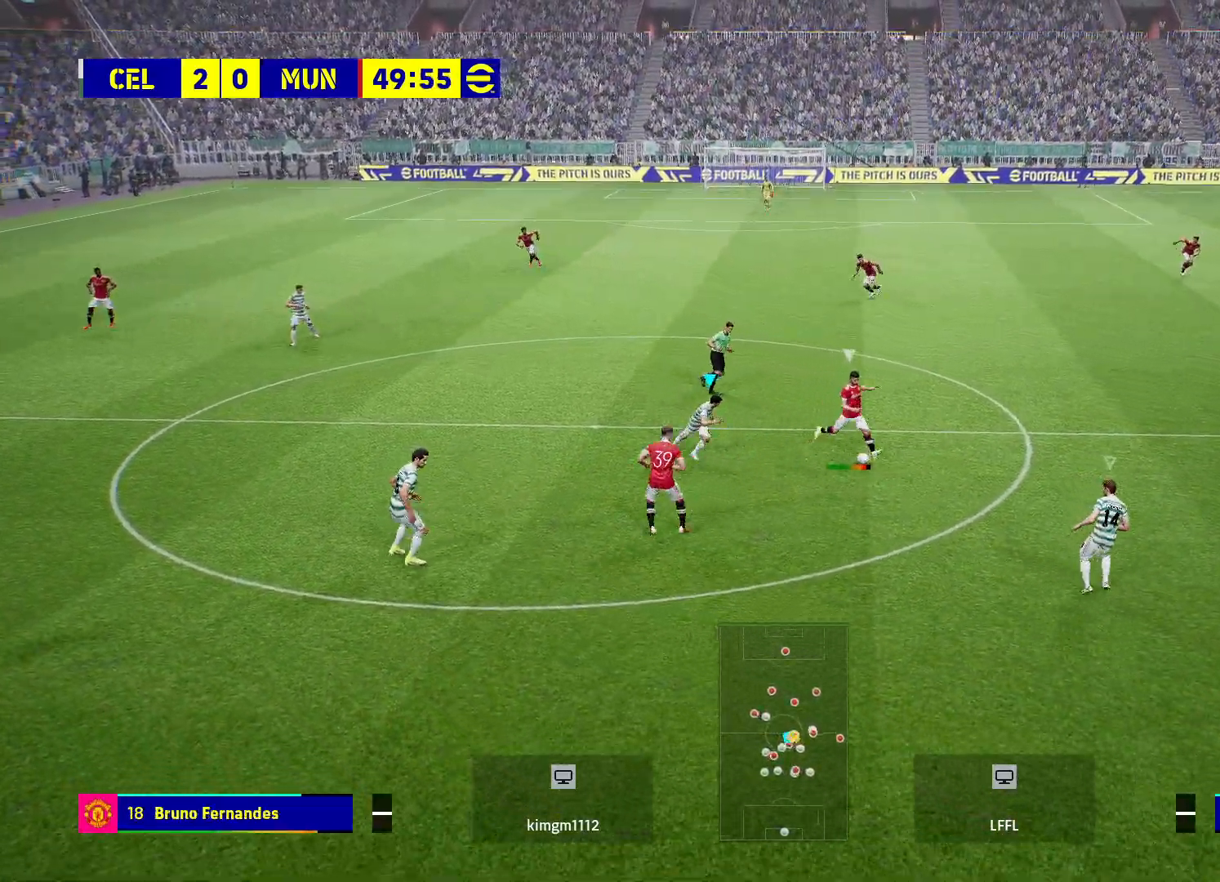
{"buttons": [], "left_stick": "down", "right_stick": "center", "events": [[50, "R2", "up"], [67, "left_stick", "down-left"], [167, "L1", "up"], [417, "left_stick", "down"]]}
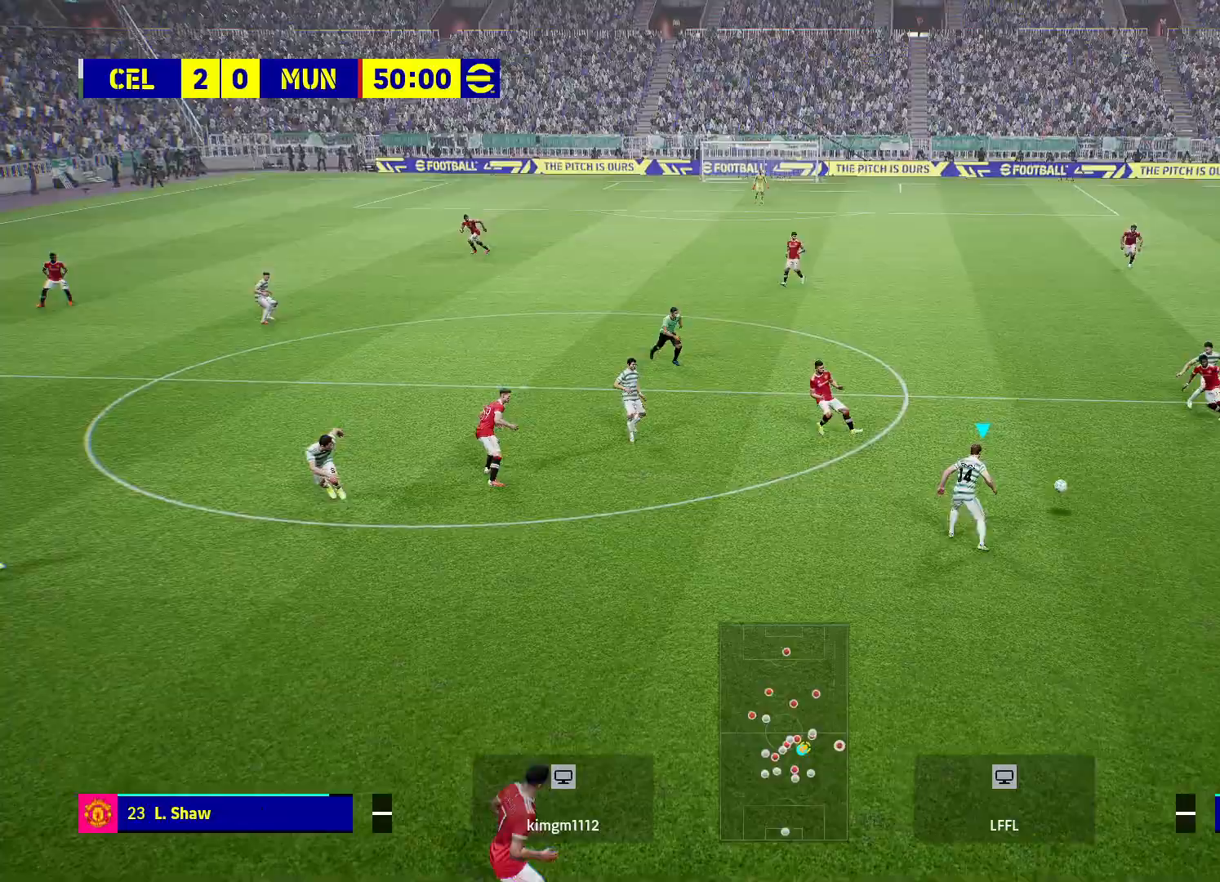
{"buttons": ["R2"], "left_stick": "down", "right_stick": "center", "events": [[50, "R2", "down"]]}
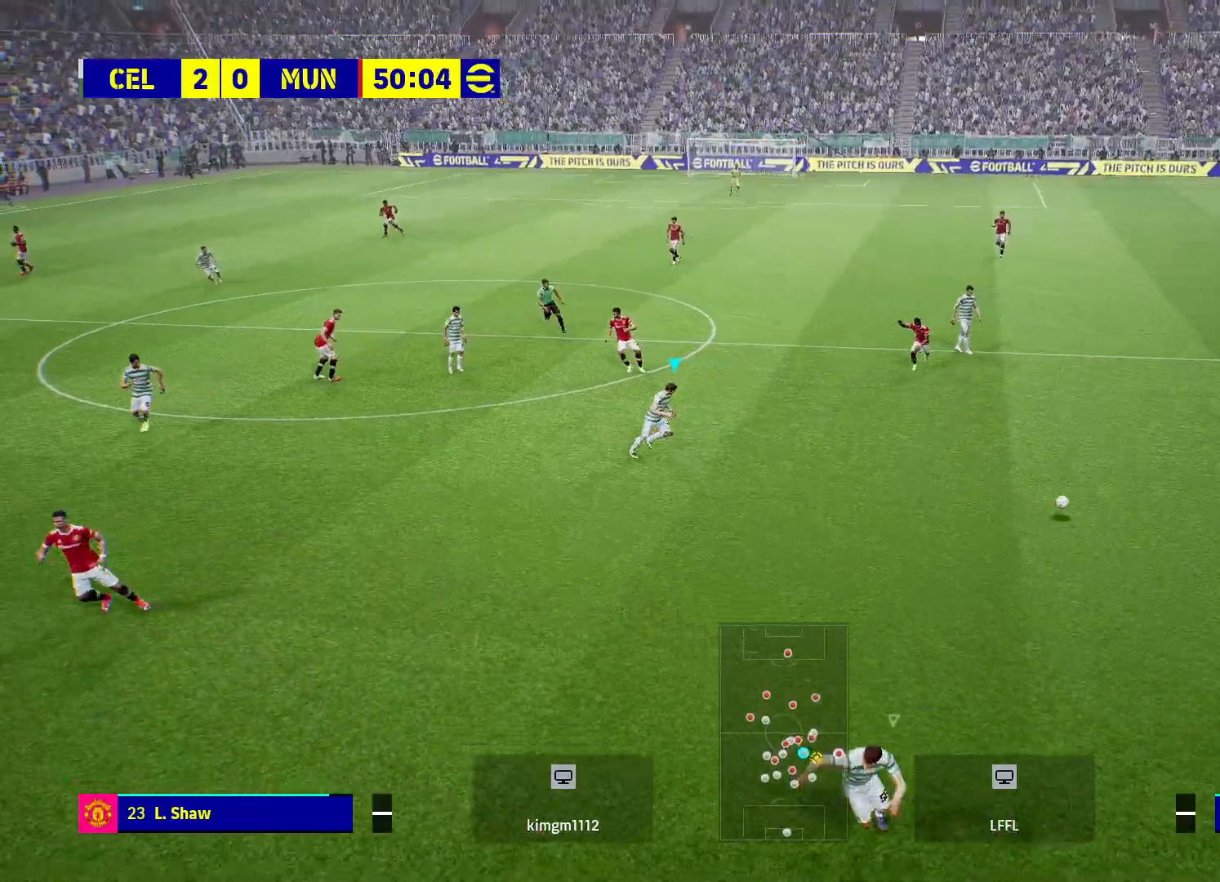
{"buttons": [], "left_stick": "down", "right_stick": "center", "events": [[250, "R2", "up"], [317, "L1", "down"], [483, "L1", "up"]]}
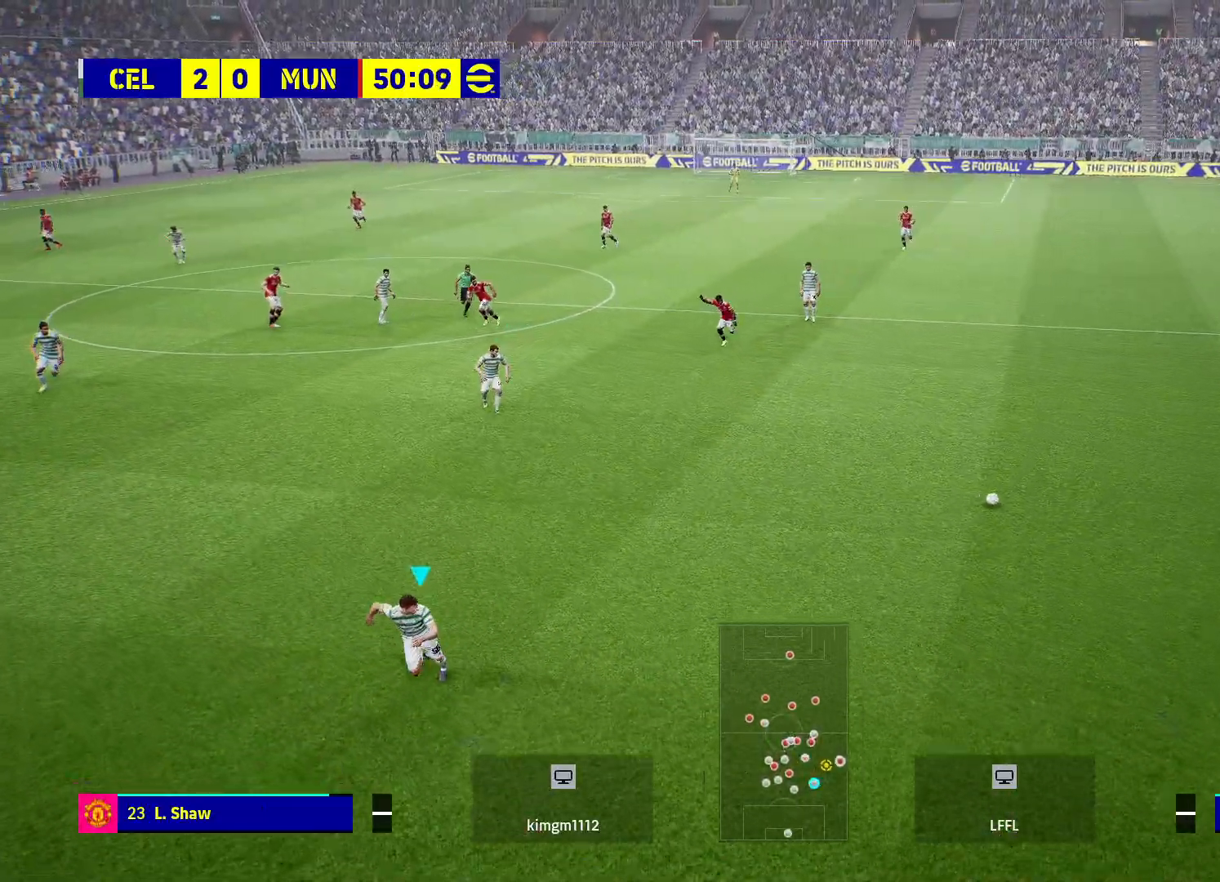
{"buttons": [], "left_stick": "down", "right_stick": "center", "events": []}
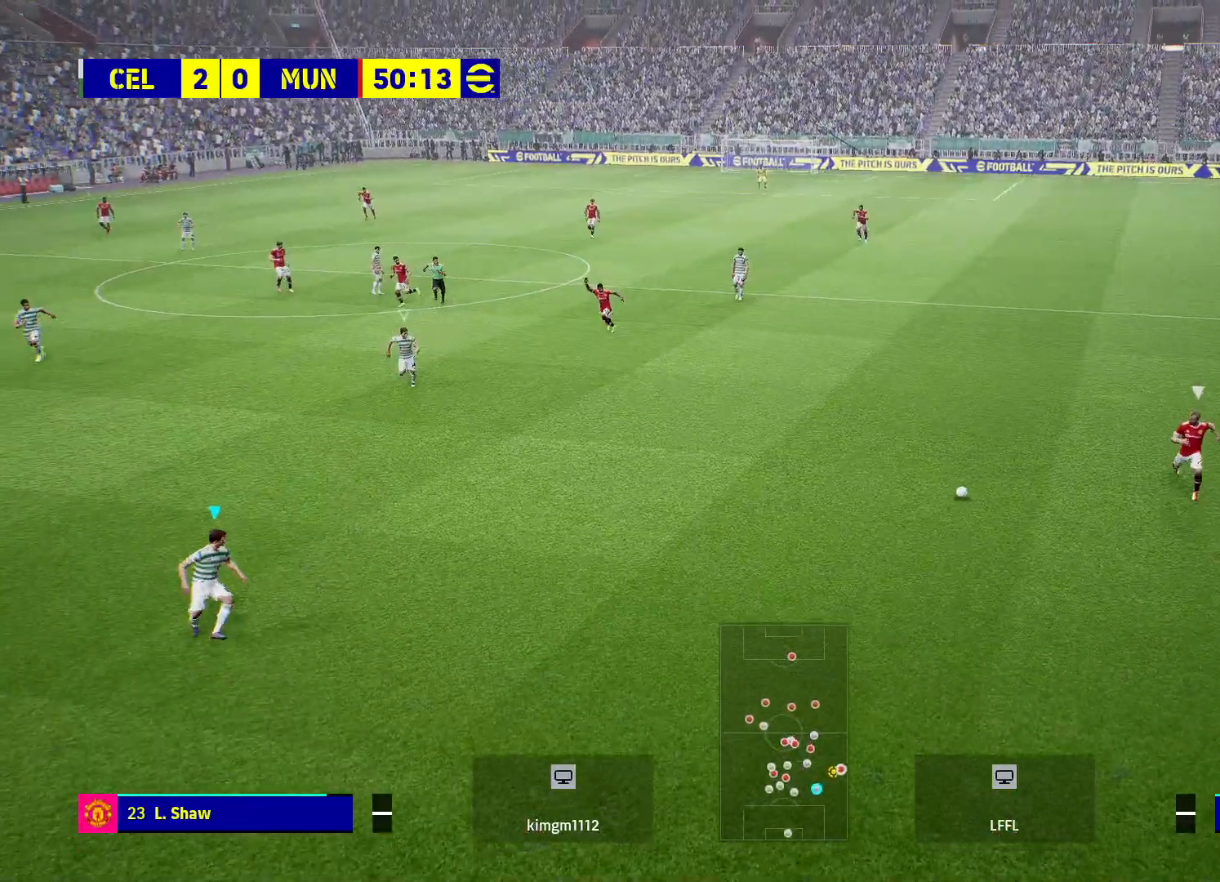
{"buttons": ["R2"], "left_stick": "down", "right_stick": "center", "events": [[133, "R2", "down"]]}
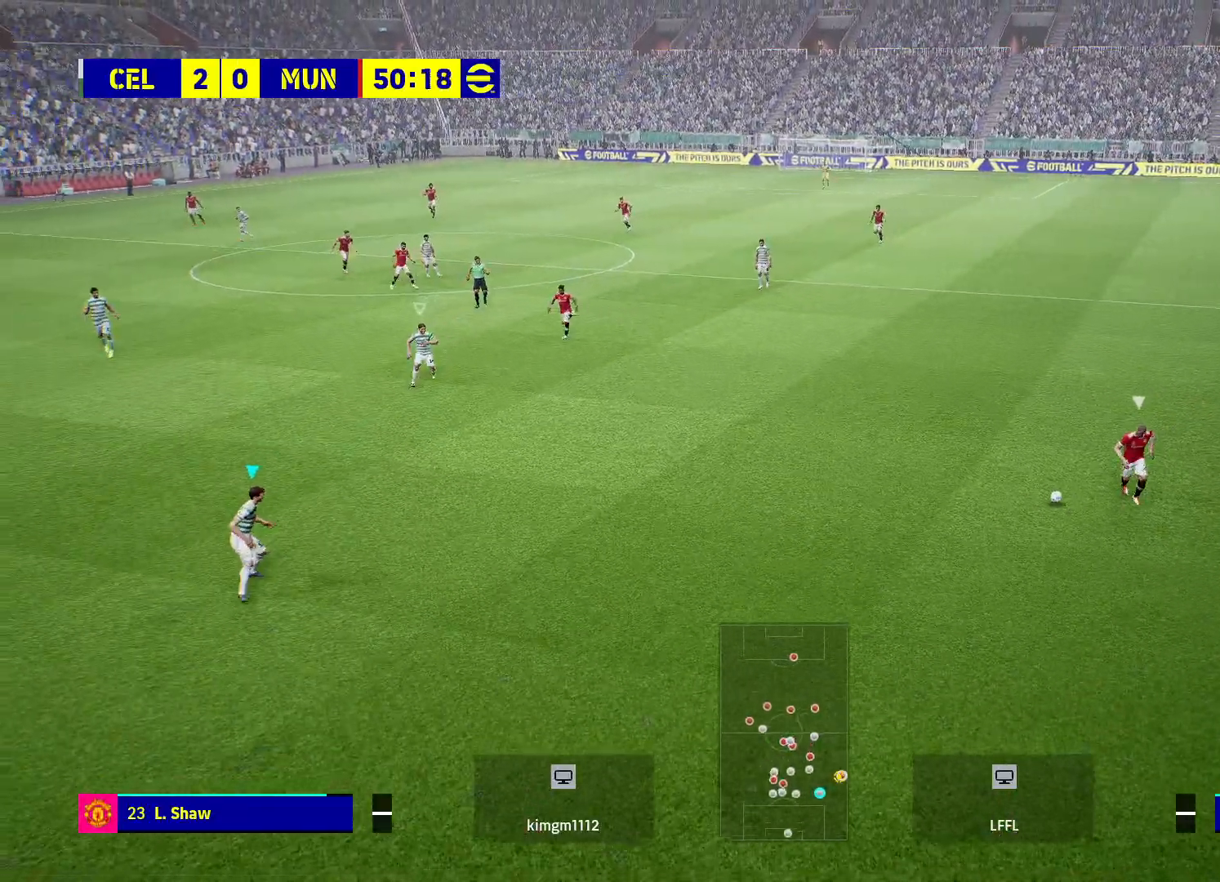
{"buttons": [], "left_stick": "down-right", "right_stick": "center", "events": [[250, "R2", "up"], [450, "left_stick", "down-right"]]}
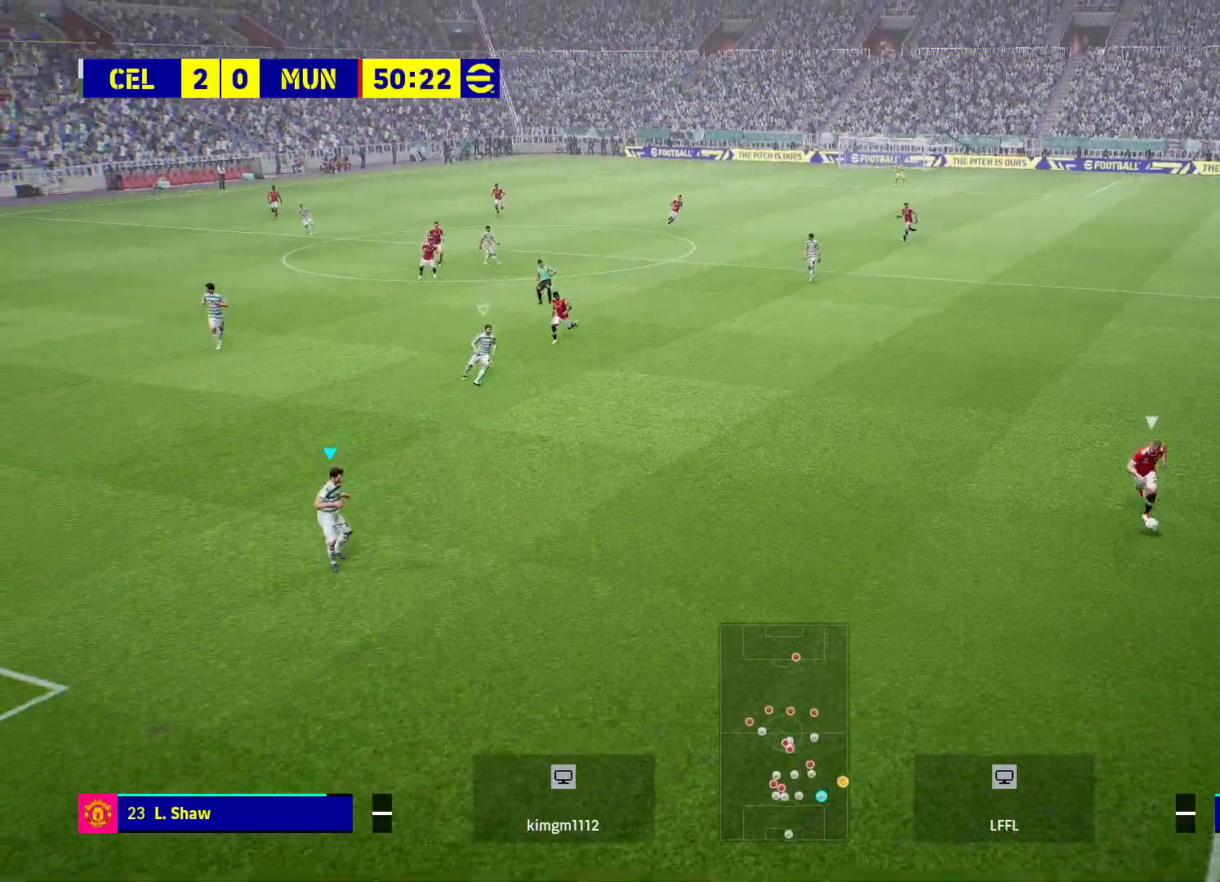
{"buttons": [], "left_stick": "down", "right_stick": "center", "events": [[450, "left_stick", "down"]]}
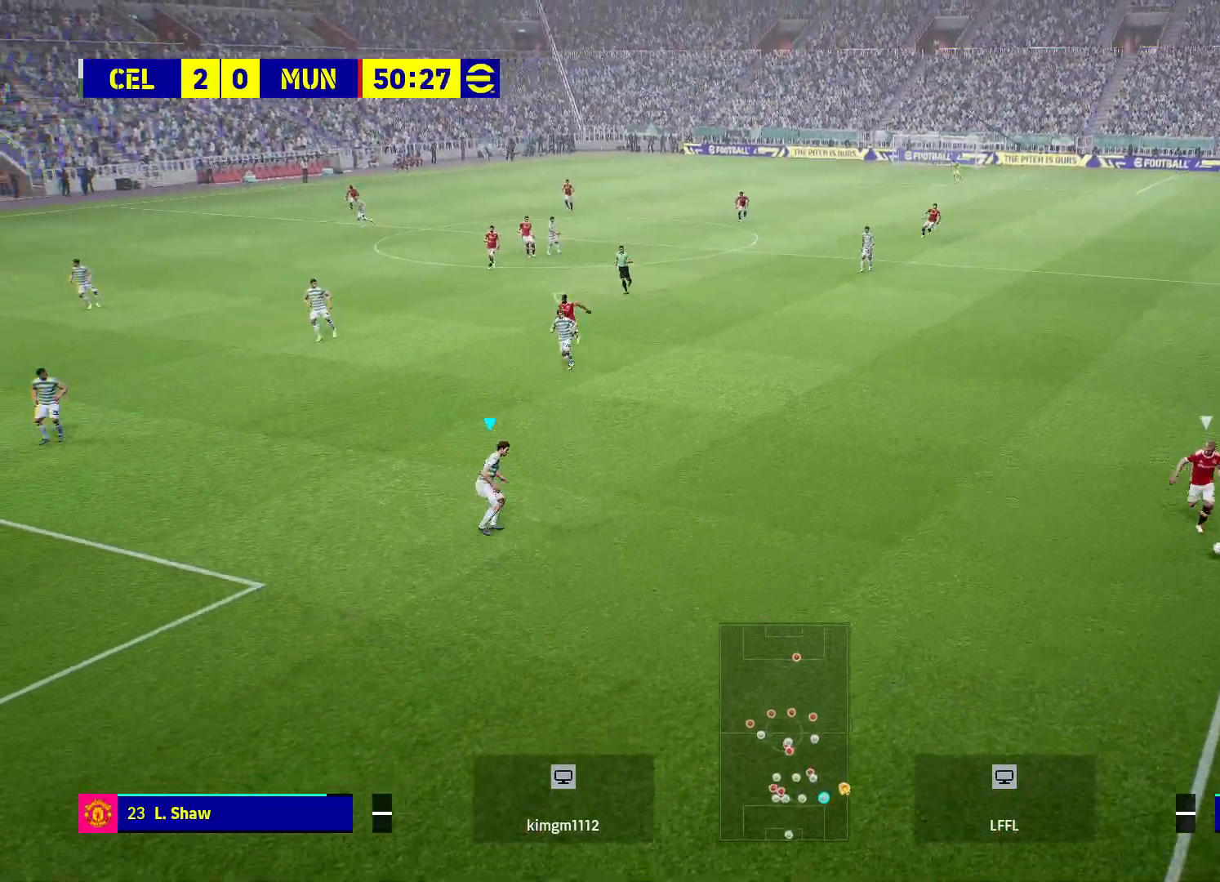
{"buttons": [], "left_stick": "down", "right_stick": "center", "events": []}
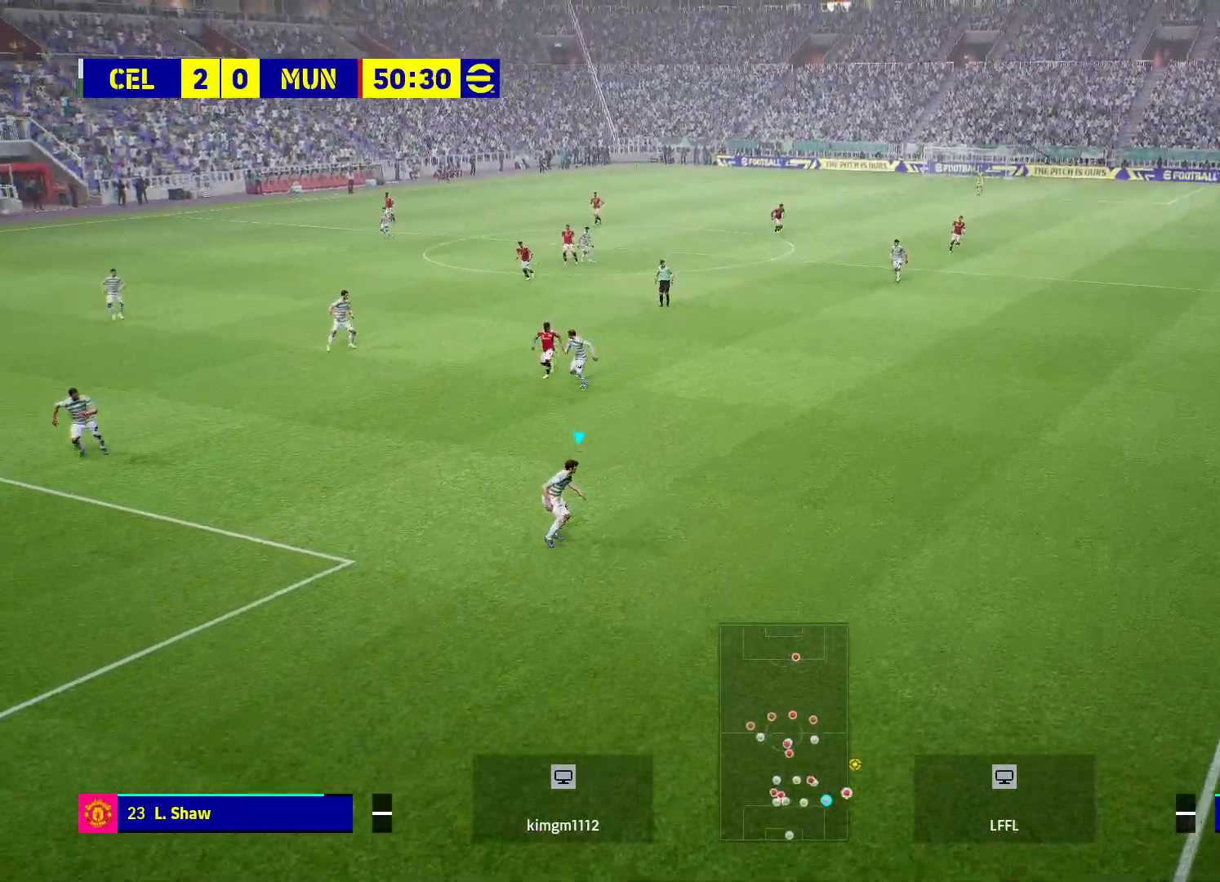
{"buttons": [], "left_stick": "center", "right_stick": "center", "events": [[267, "left_stick", "center"]]}
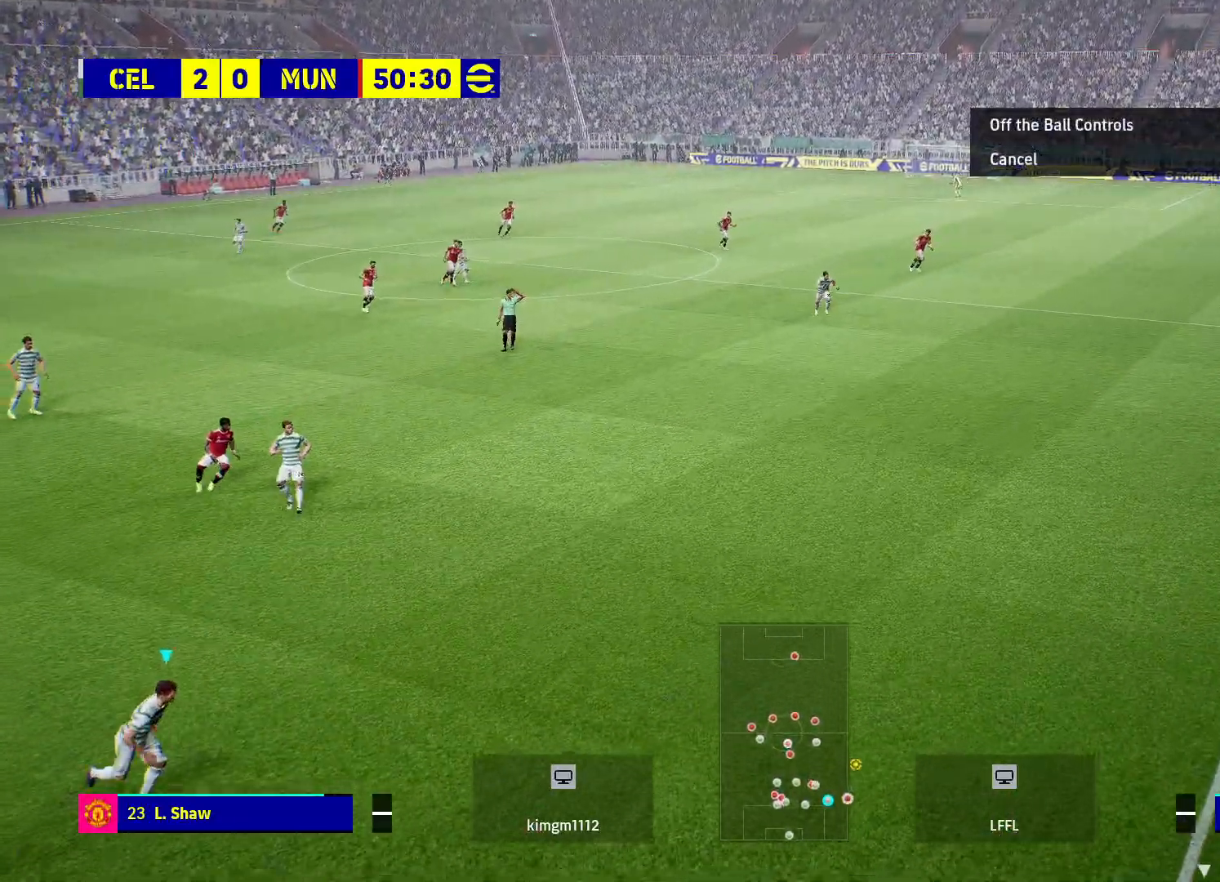
{"buttons": [], "left_stick": "center", "right_stick": "center", "events": [[183, "START", "down"], [283, "START", "up"]]}
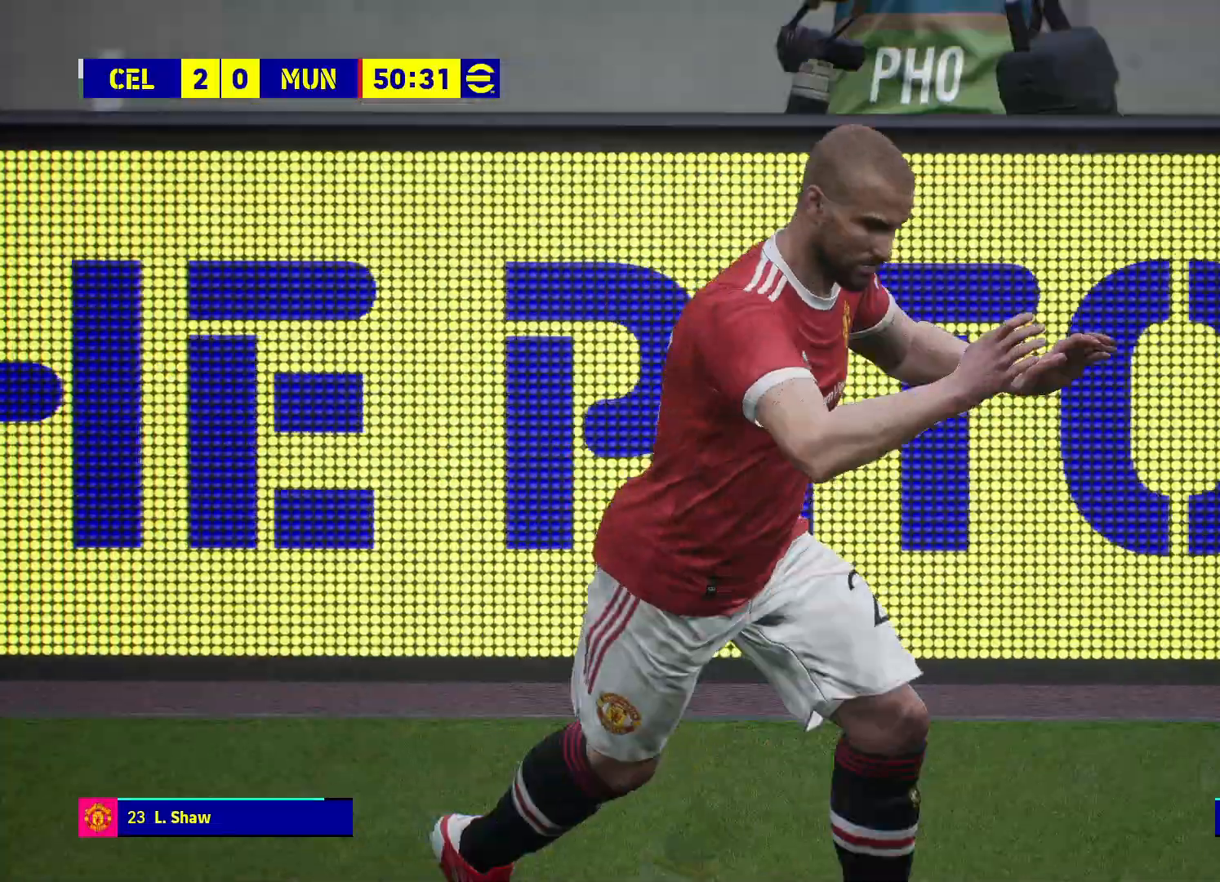
{"buttons": ["CROSS"], "left_stick": "center", "right_stick": "center", "events": [[200, "CROSS", "down"], [350, "CROSS", "up"], [450, "CROSS", "down"]]}
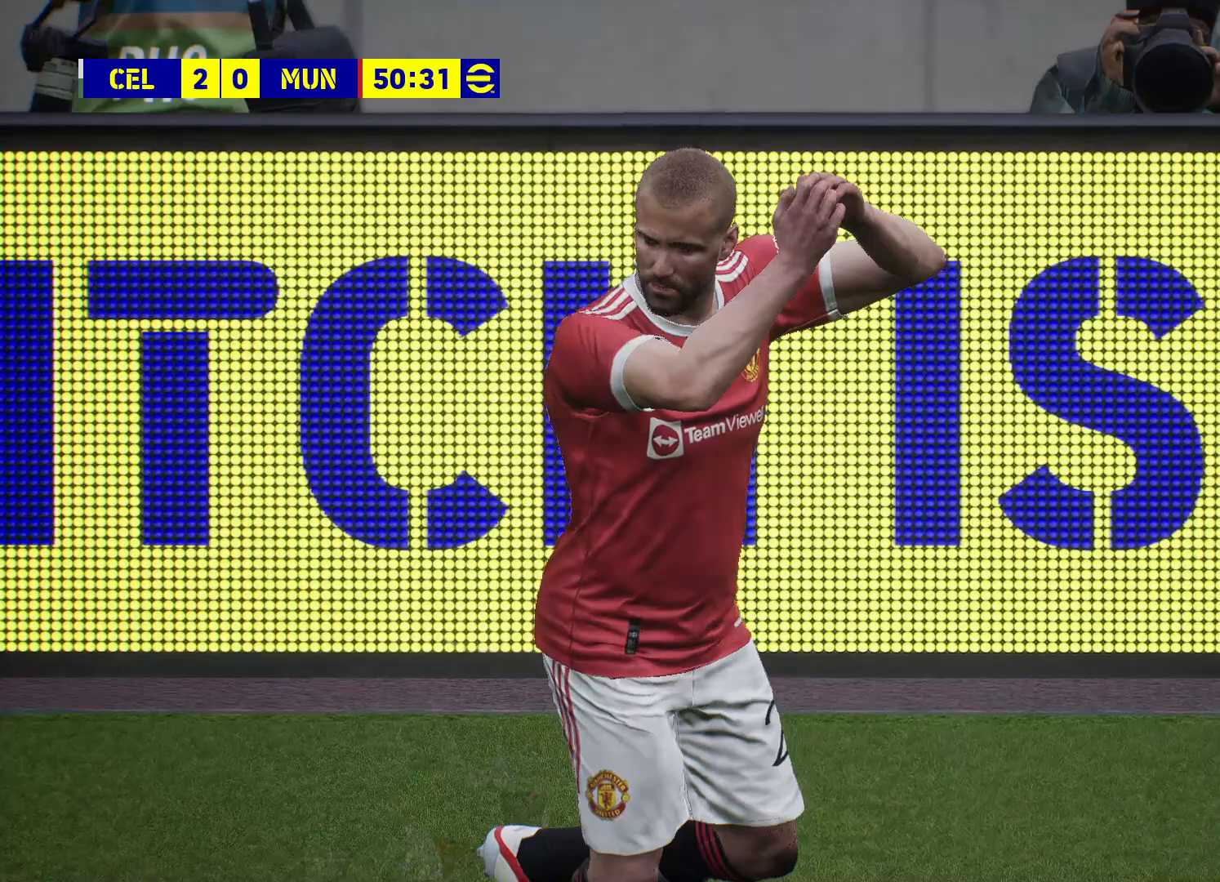
{"buttons": [], "left_stick": "center", "right_stick": "center", "events": [[67, "CROSS", "up"]]}
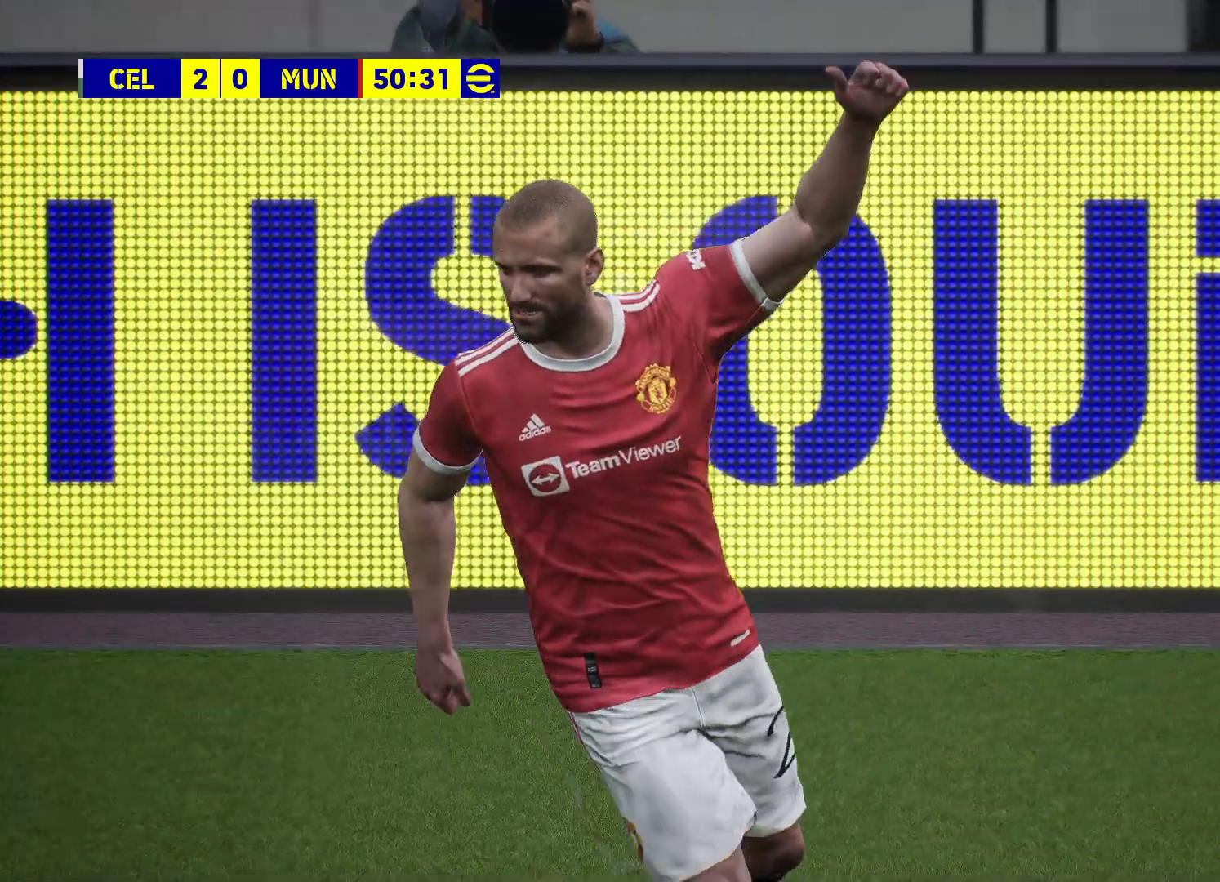
{"buttons": ["CROSS"], "left_stick": "center", "right_stick": "center", "events": [[450, "CROSS", "down"]]}
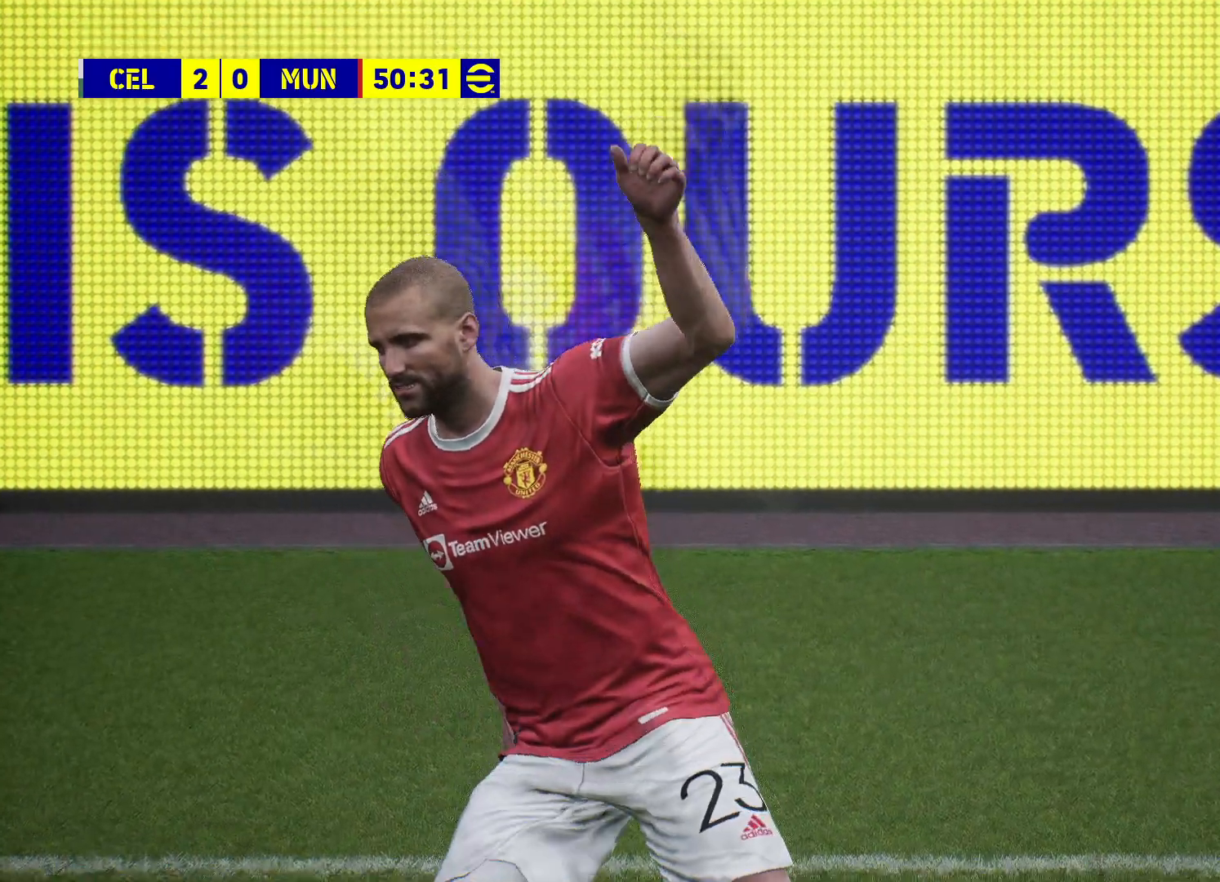
{"buttons": [], "left_stick": "center", "right_stick": "center", "events": [[50, "CROSS", "up"]]}
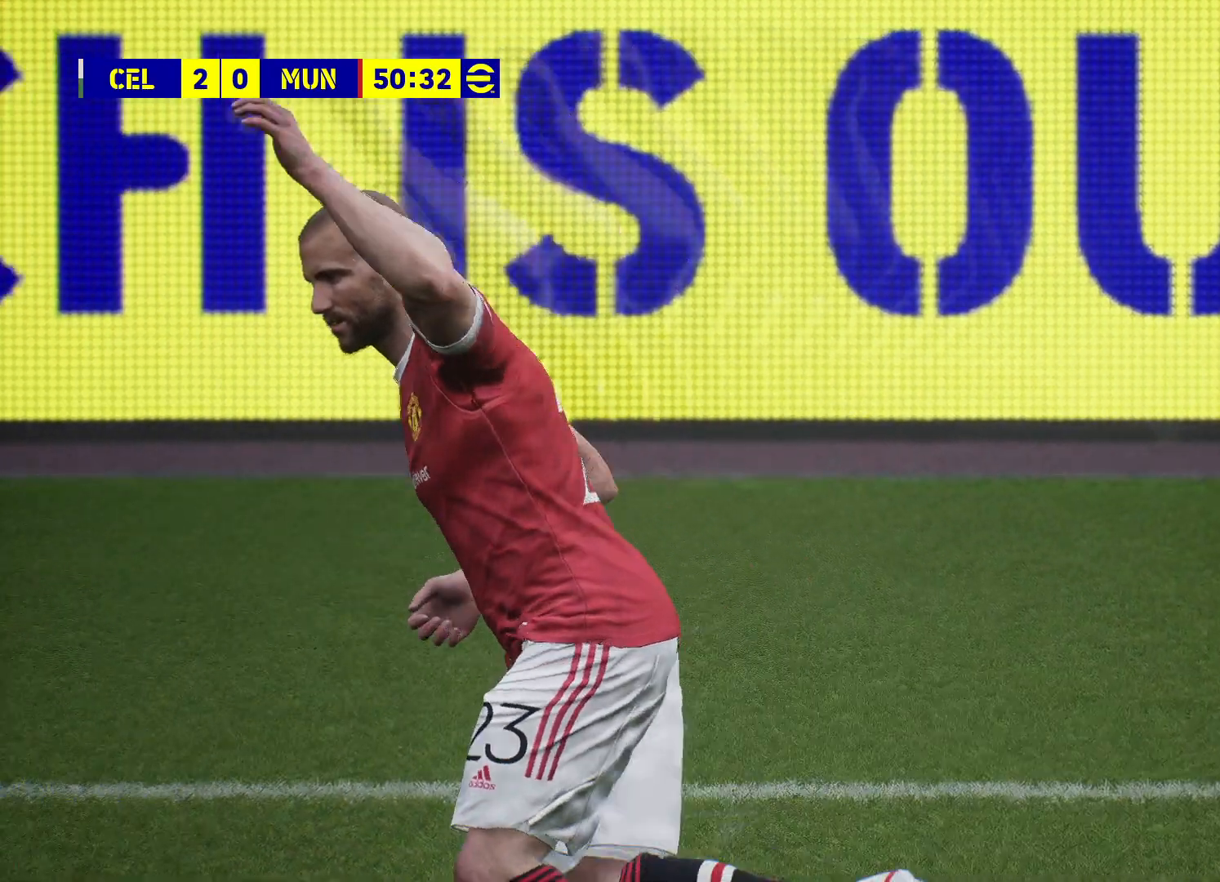
{"buttons": [], "left_stick": "center", "right_stick": "center", "events": []}
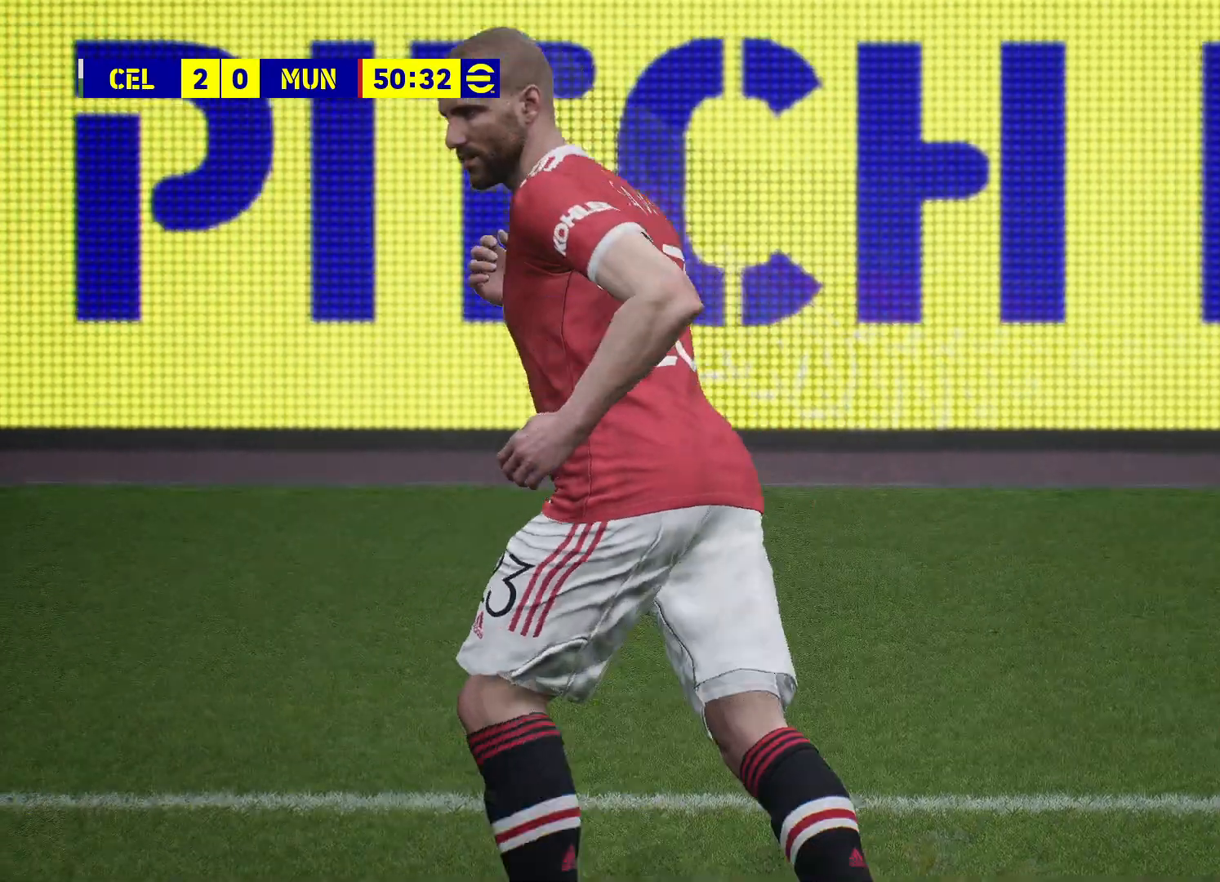
{"buttons": [], "left_stick": "center", "right_stick": "center", "events": []}
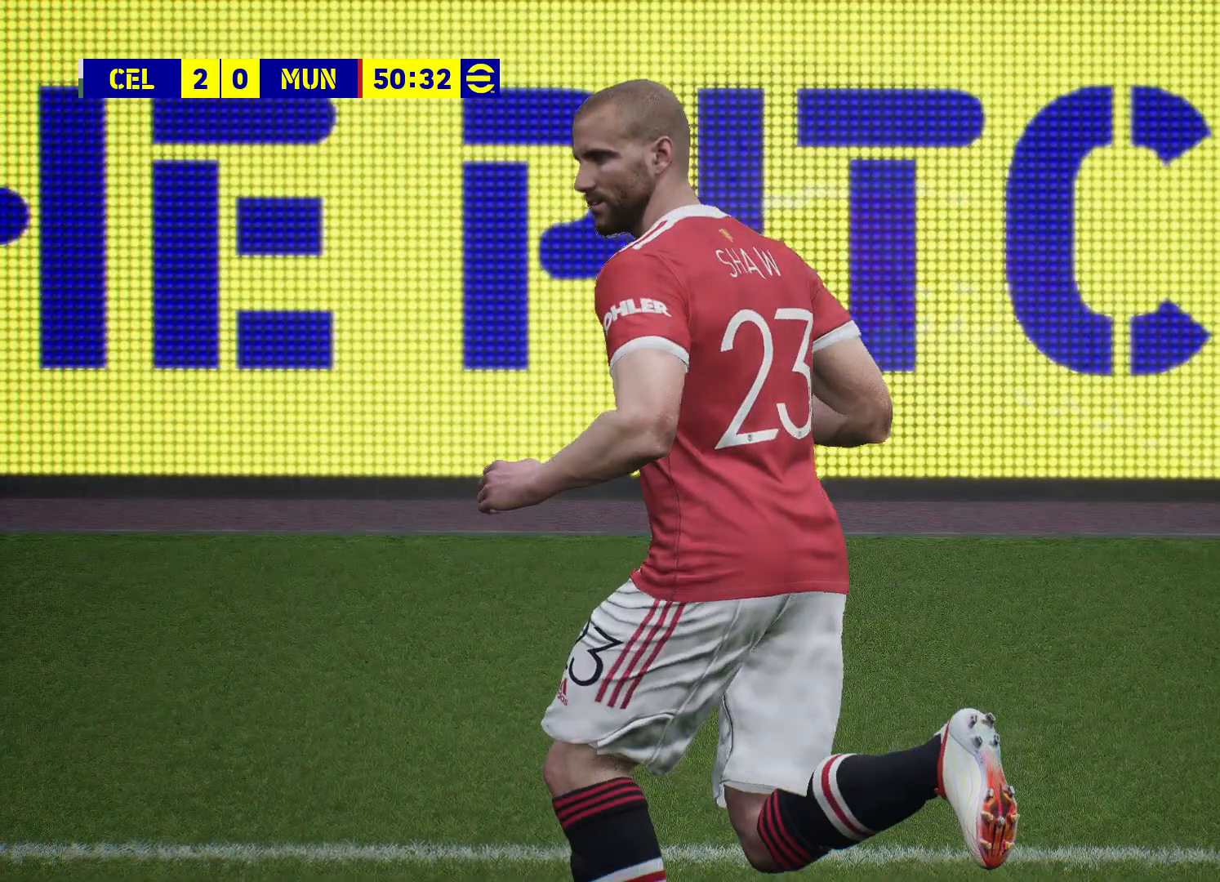
{"buttons": [], "left_stick": "center", "right_stick": "center", "events": []}
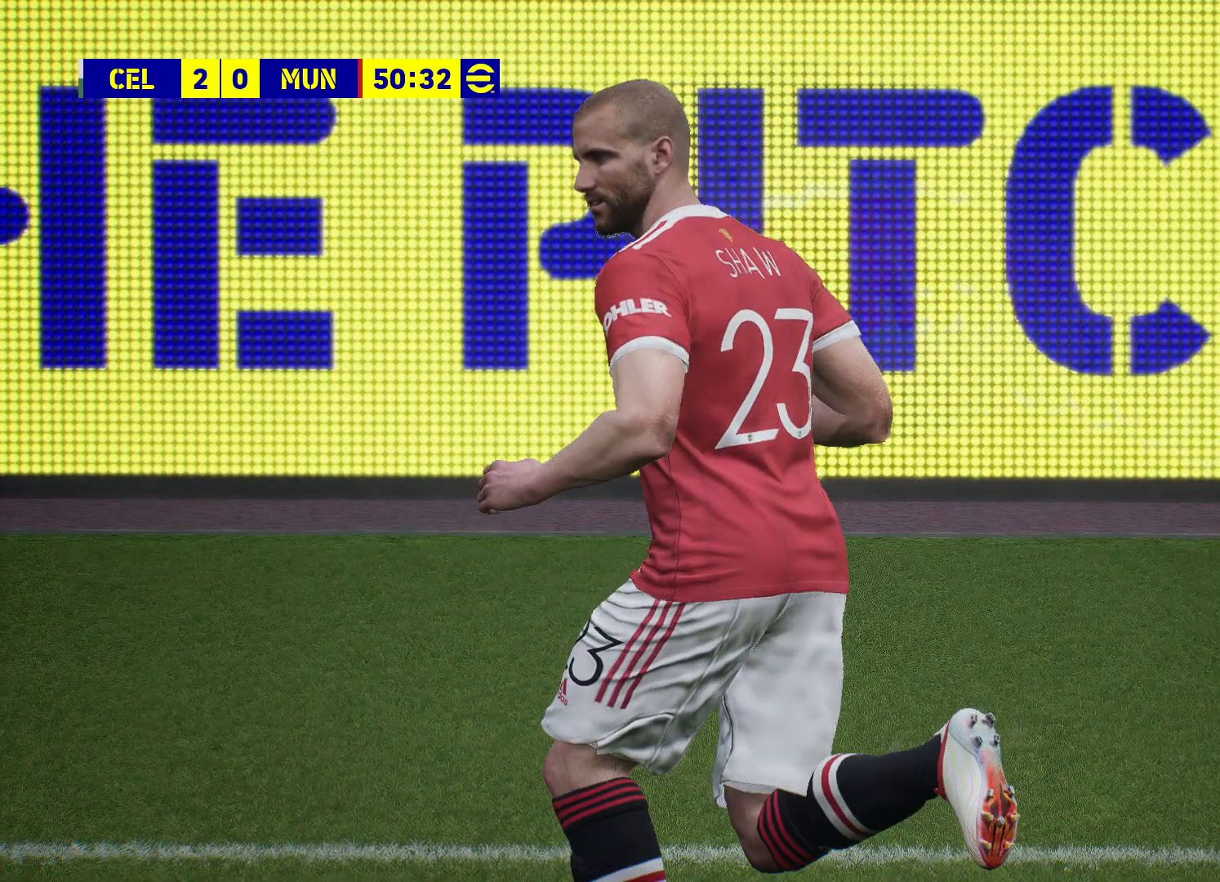
{"buttons": [], "left_stick": "center", "right_stick": "center", "events": []}
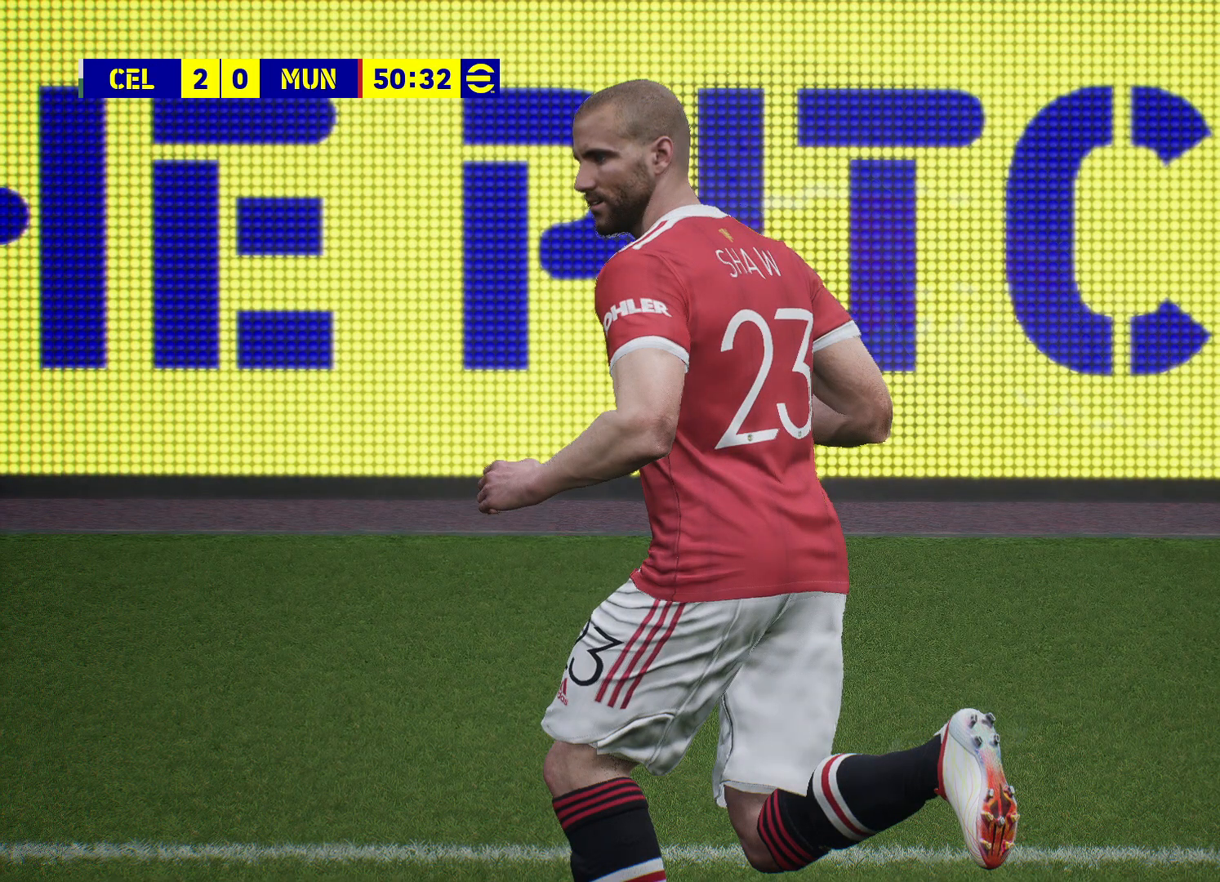
{"buttons": [], "left_stick": "center", "right_stick": "center", "events": []}
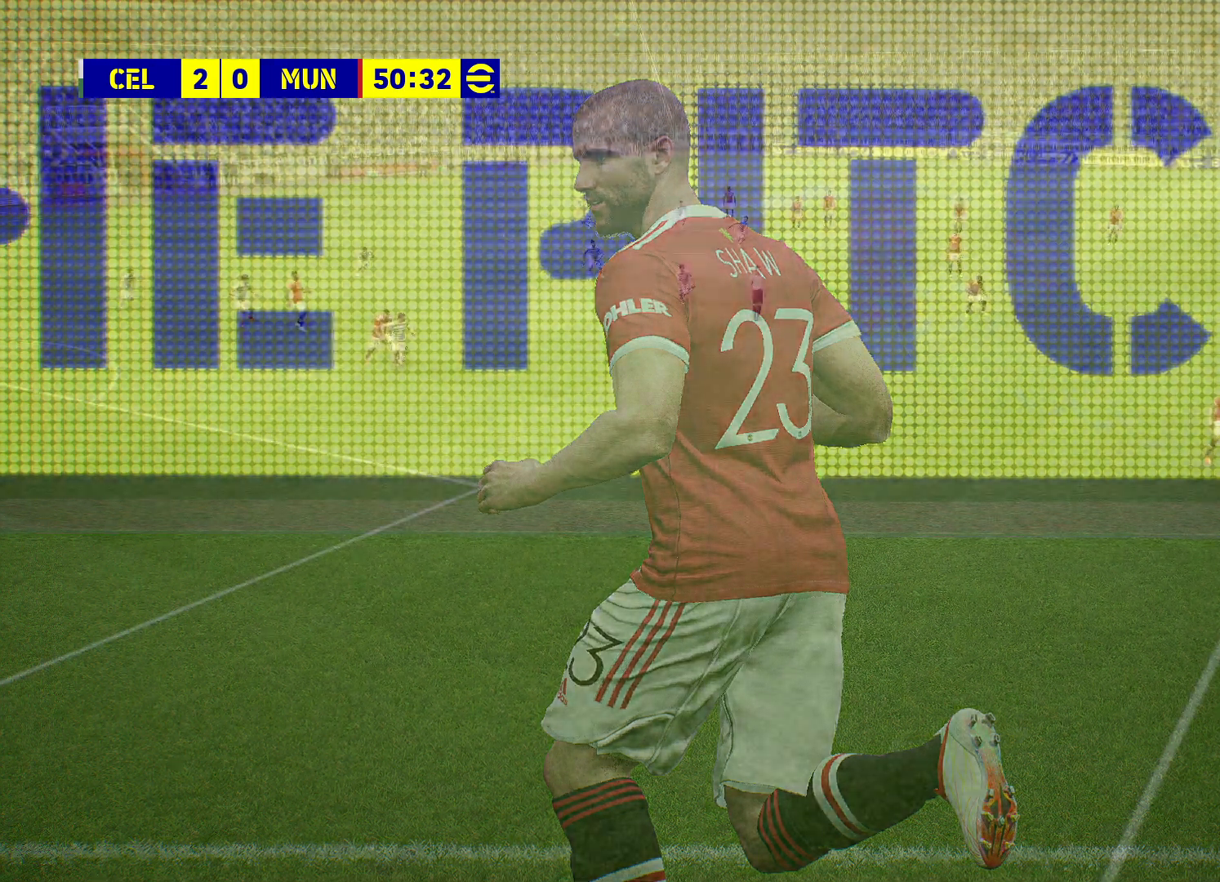
{"buttons": [], "left_stick": "center", "right_stick": "center", "events": []}